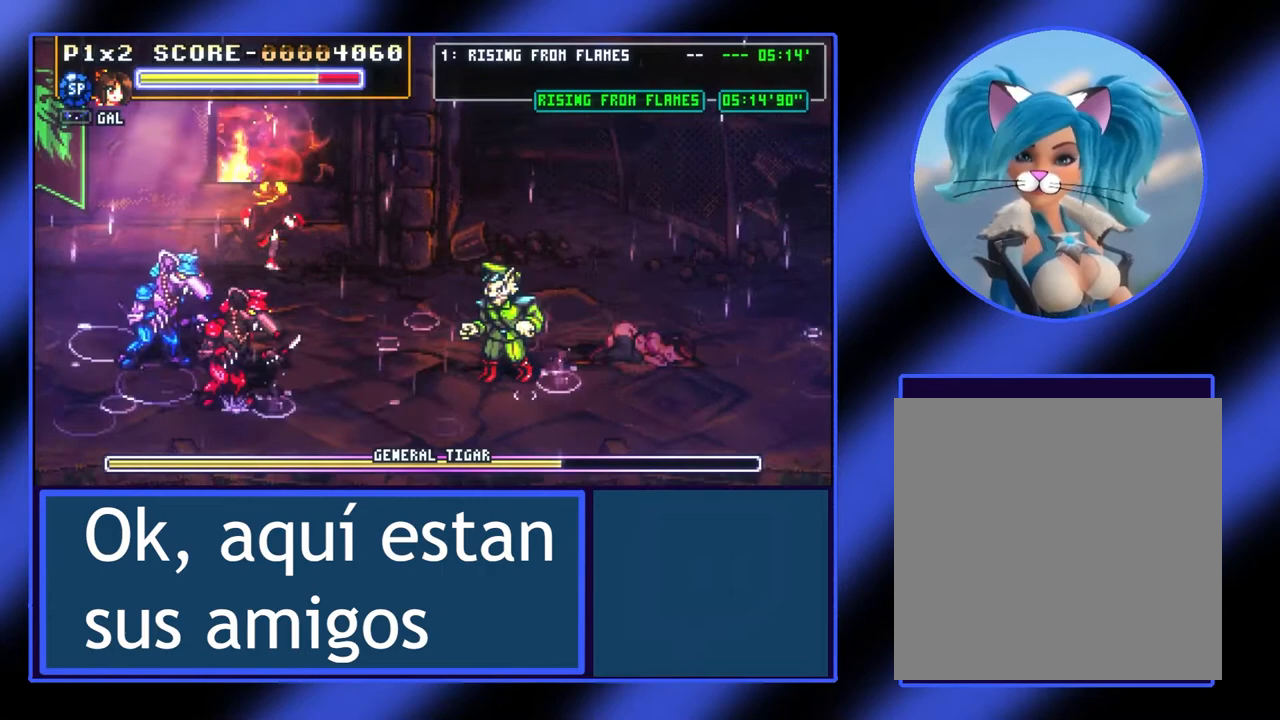
Gameplay with a controller (Xbox layout); each line is a JSON object with the inputs held at the frame after it. "events" lists button and stick changes between this image and that frame as [ms after this image, input, new state], when the widget could be followed in between. Not read: L3 R3 TOUCHPAD other_buttons right_stick.
{"buttons": [], "left_stick": "right", "events": [[67, "X", "down"], [133, "X", "up"], [400, "X", "down"], [467, "X", "up"]]}
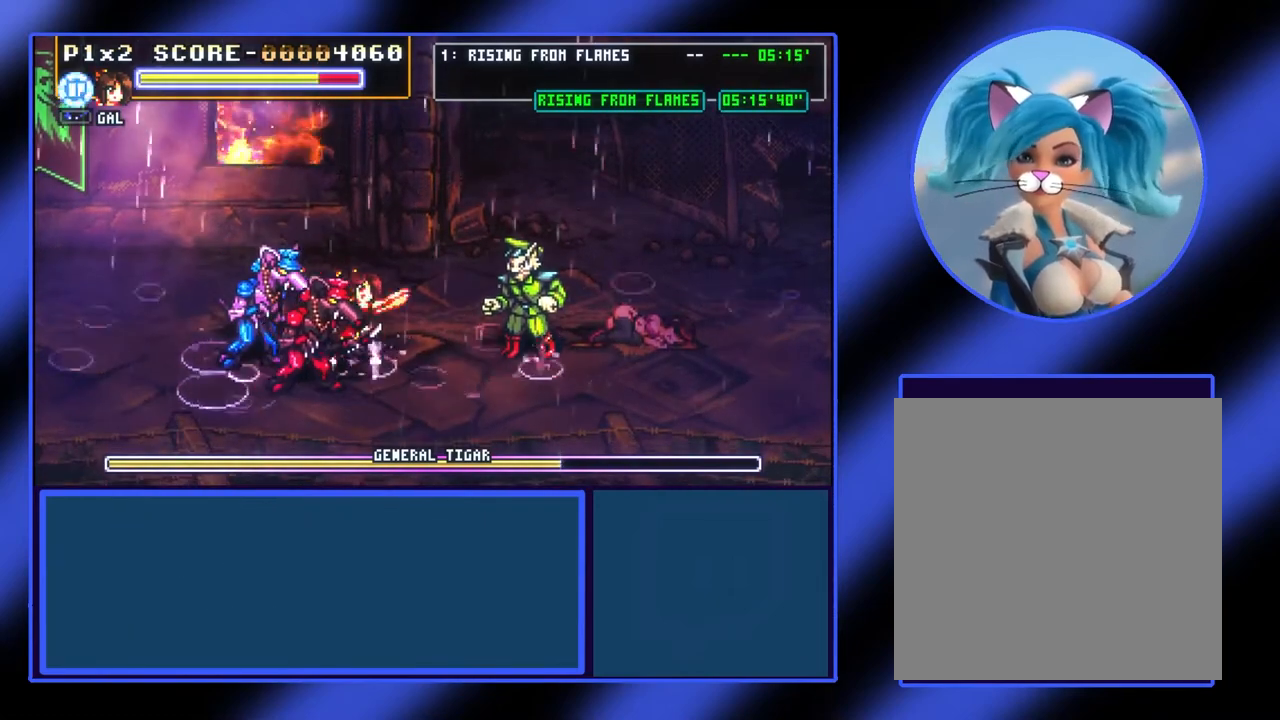
{"buttons": [], "left_stick": "right", "events": [[100, "A", "down"], [267, "A", "up"], [433, "X", "down"], [500, "X", "up"]]}
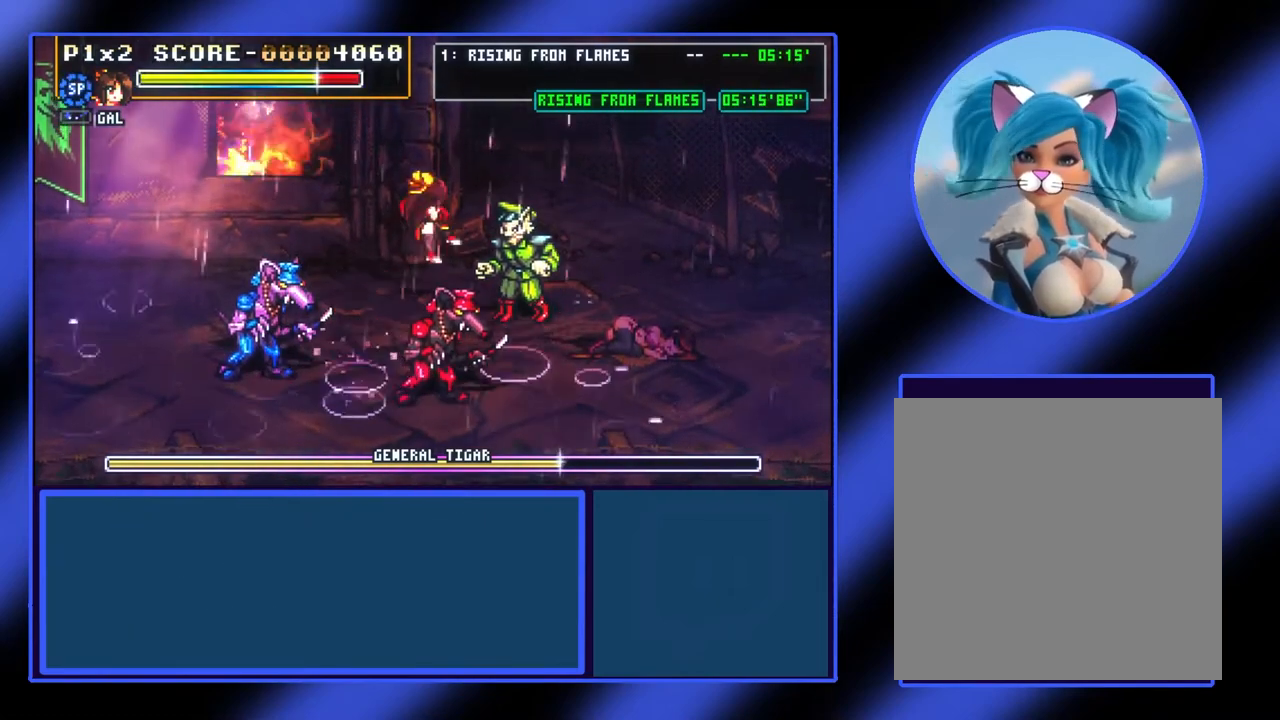
{"buttons": [], "left_stick": "right", "events": [[67, "X", "down"], [200, "X", "up"], [267, "X", "down"], [367, "X", "up"], [400, "X", "down"], [467, "X", "up"]]}
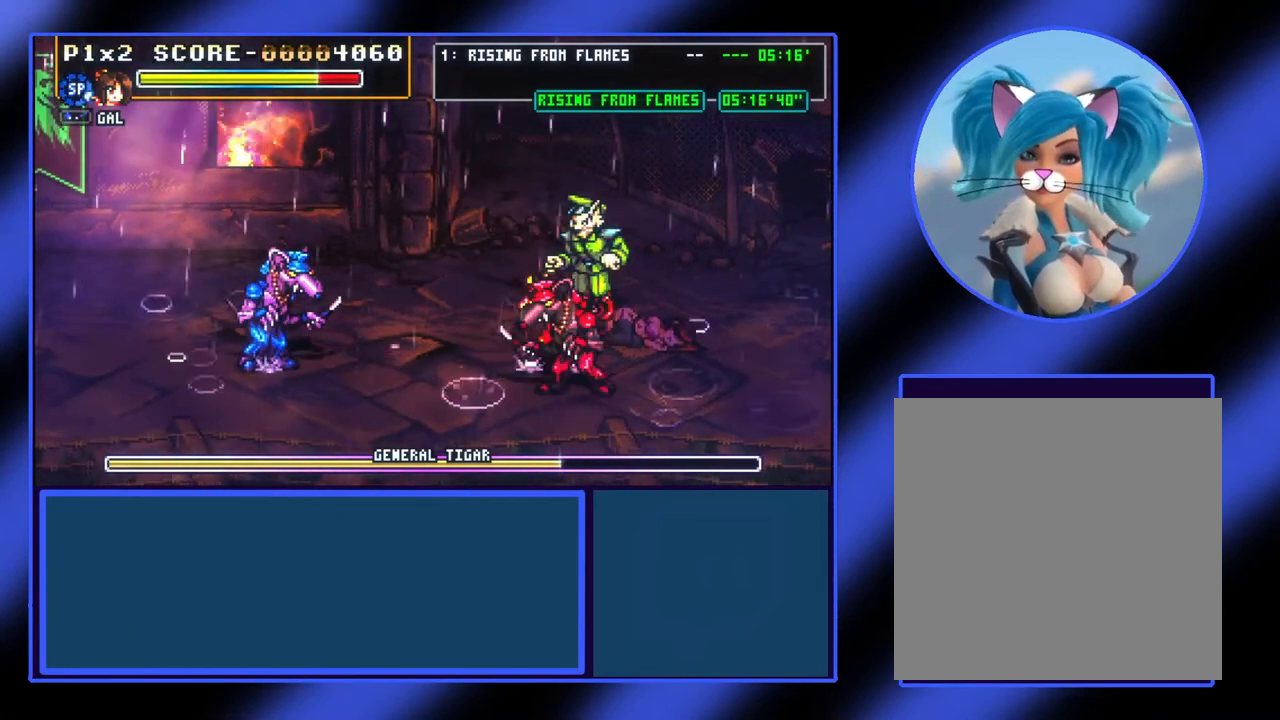
{"buttons": ["X"], "left_stick": "right", "events": [[67, "X", "down"], [133, "X", "up"], [200, "X", "down"], [300, "X", "up"], [333, "X", "down"], [400, "X", "up"], [467, "X", "down"]]}
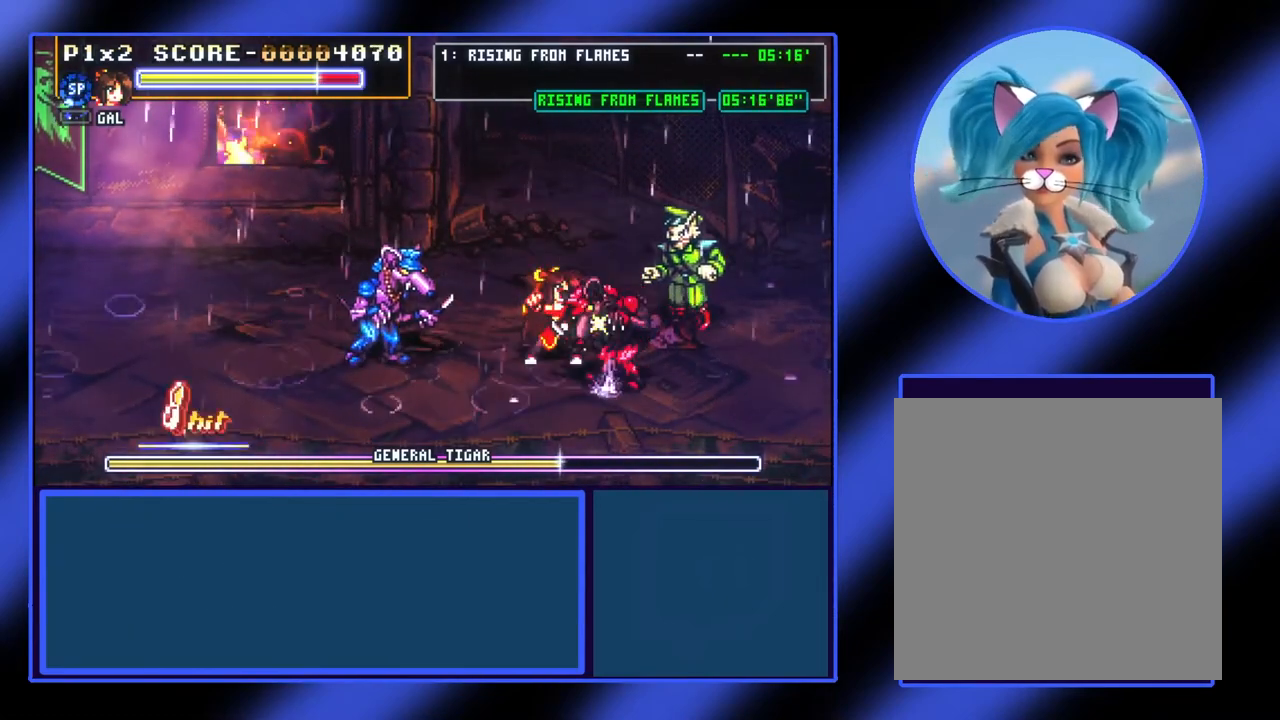
{"buttons": [], "left_stick": "up-right", "events": [[100, "X", "up"], [167, "X", "down"], [233, "X", "up"], [300, "X", "down"], [400, "X", "up"], [400, "left_stick", "up-right"], [433, "X", "down"], [467, "X", "up"]]}
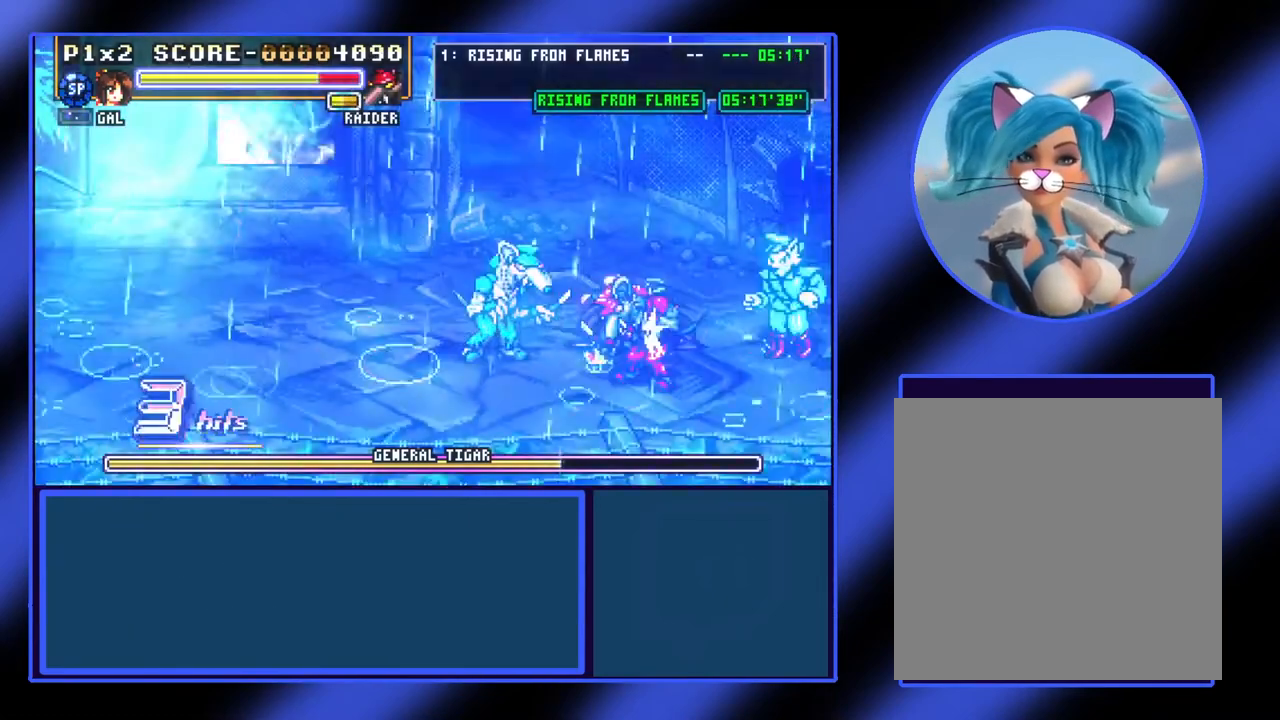
{"buttons": [], "left_stick": "up-right", "events": [[67, "X", "down"], [100, "X", "up"], [167, "X", "down"], [233, "X", "up"], [300, "X", "down"], [333, "X", "up"], [400, "X", "down"], [467, "X", "up"]]}
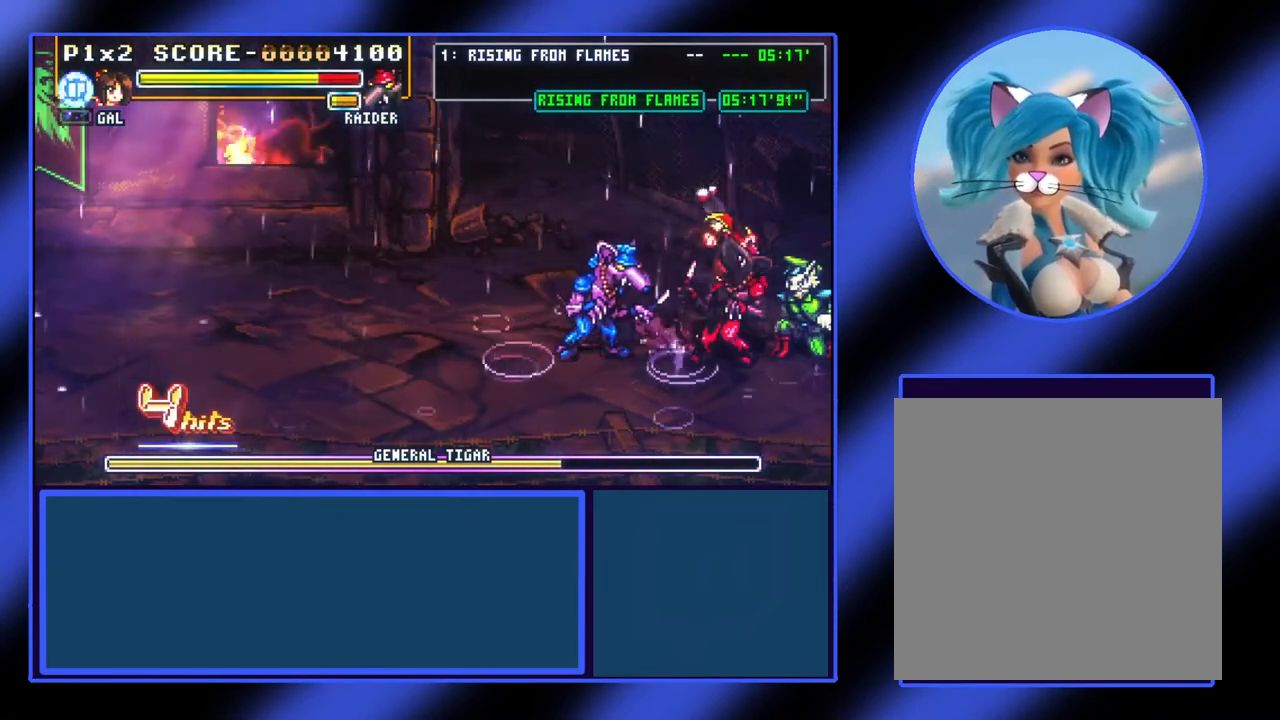
{"buttons": [], "left_stick": "up", "events": [[33, "X", "down"], [100, "X", "up"], [167, "X", "down"], [200, "X", "up"], [300, "X", "down"], [367, "X", "up"], [500, "left_stick", "up"]]}
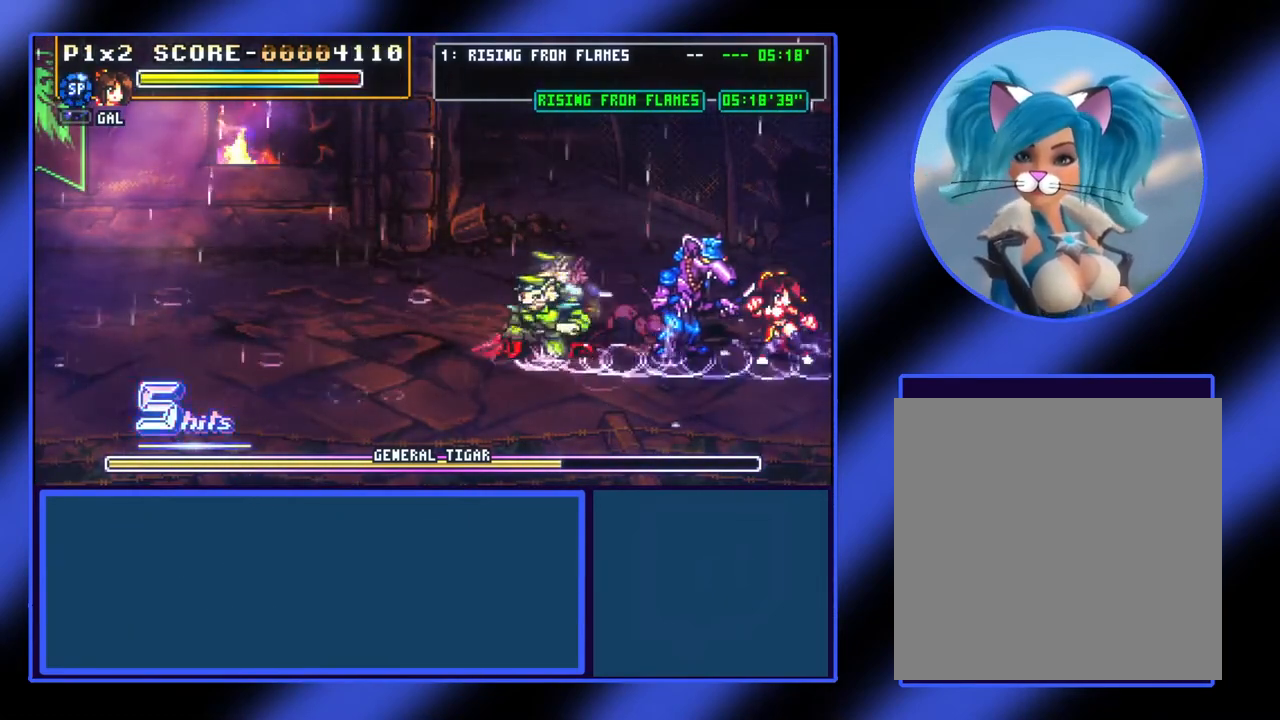
{"buttons": [], "left_stick": "left", "events": [[100, "left_stick", "left"], [300, "A", "down"], [467, "A", "up"]]}
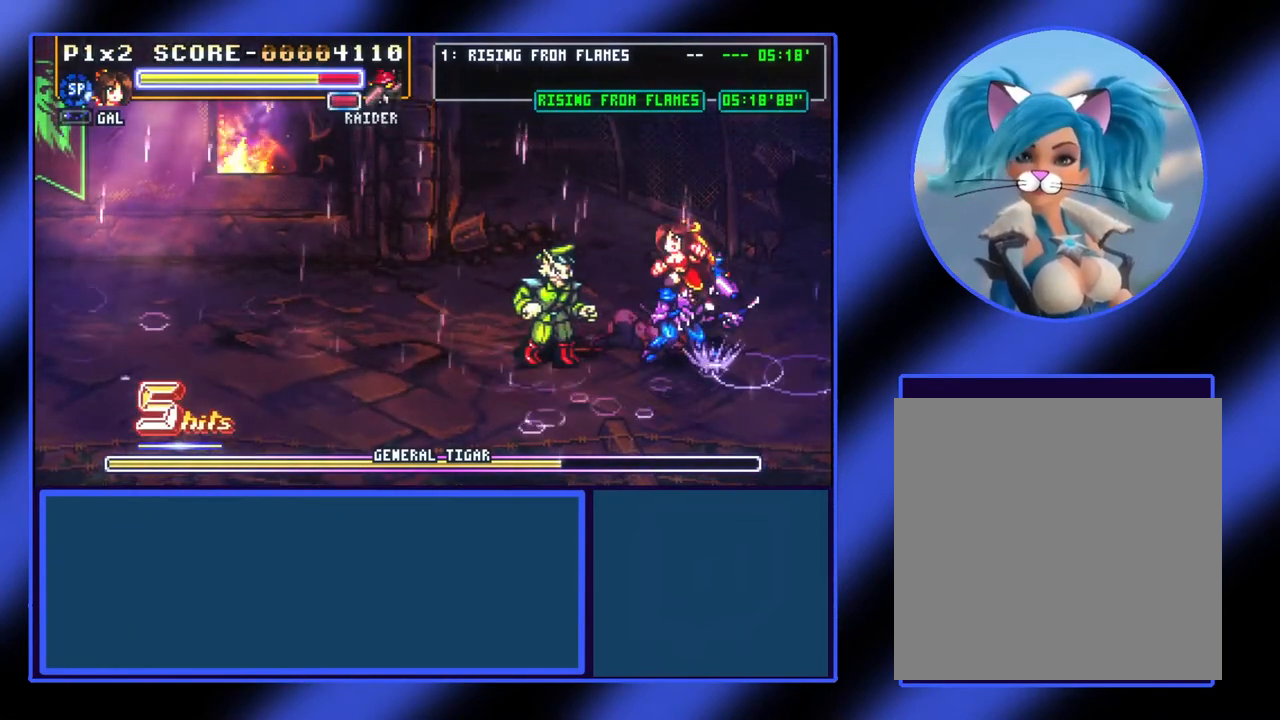
{"buttons": ["X"], "left_stick": "left", "events": [[33, "X", "down"], [100, "X", "up"], [200, "X", "down"], [300, "X", "up"], [333, "X", "down"], [433, "X", "up"], [500, "X", "down"]]}
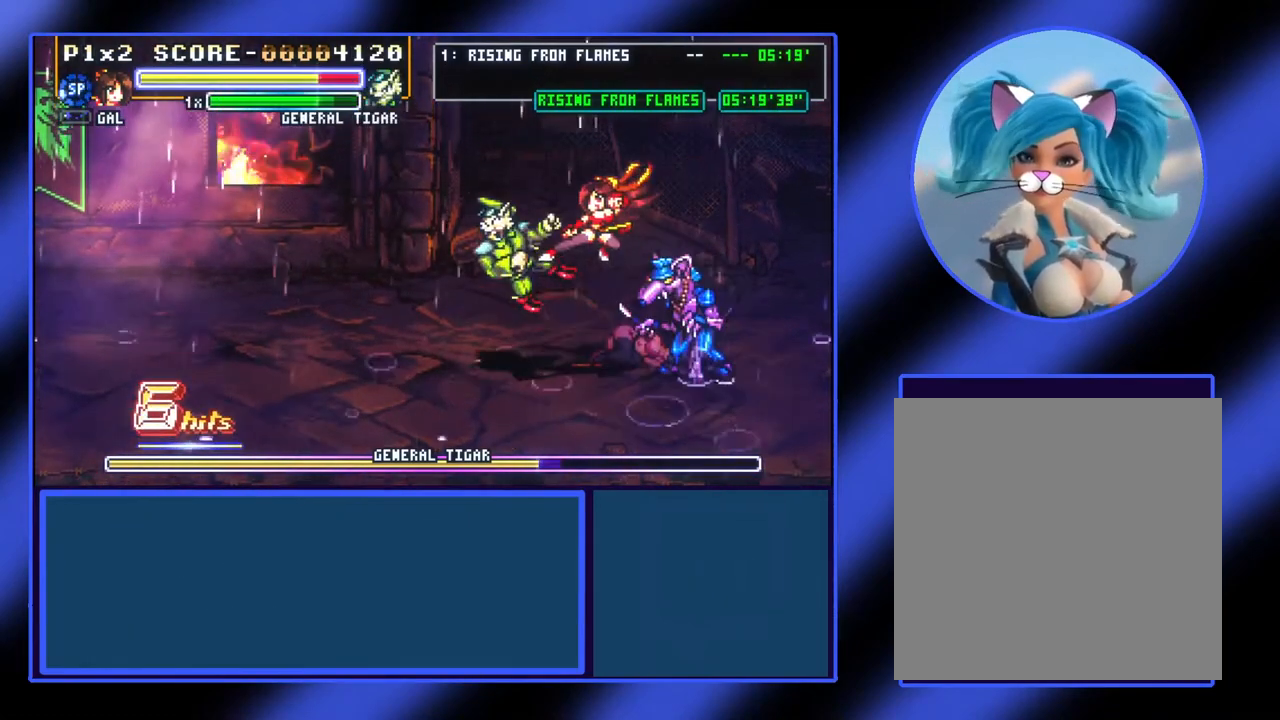
{"buttons": ["A"], "left_stick": "left", "events": [[33, "X", "up"], [367, "A", "down"]]}
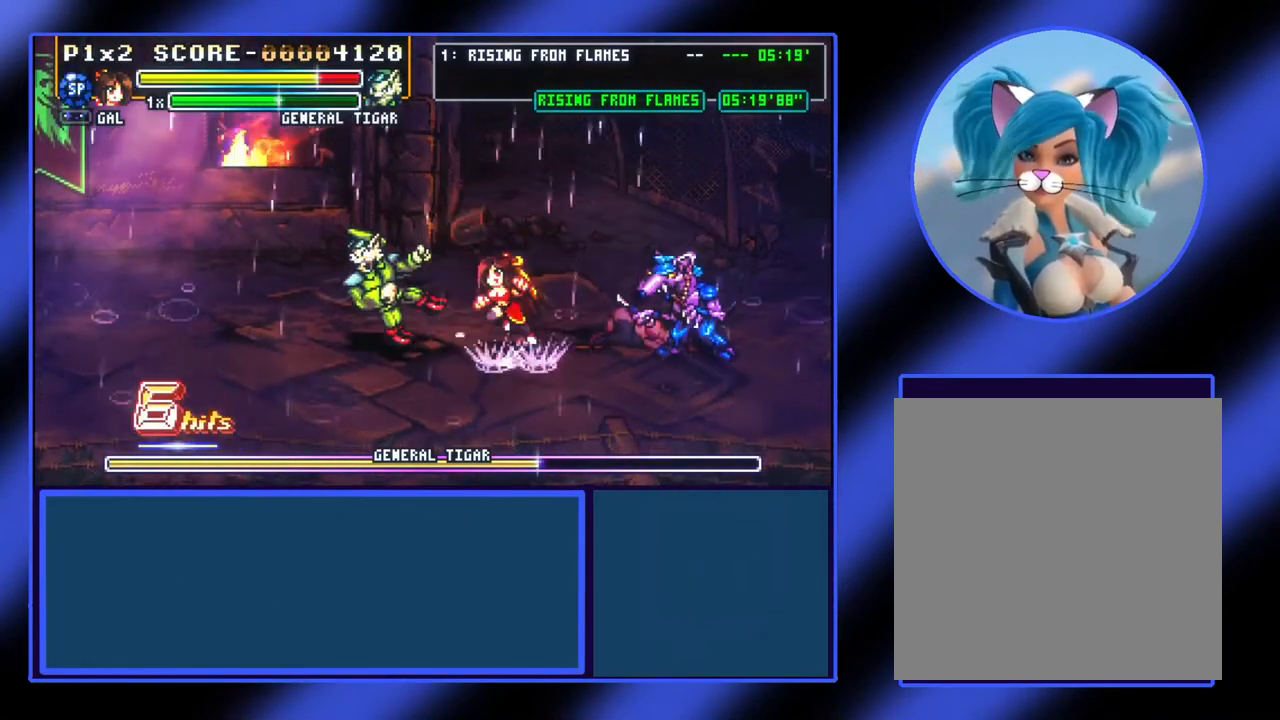
{"buttons": [], "left_stick": "left", "events": [[67, "A", "up"], [367, "X", "down"], [500, "X", "up"]]}
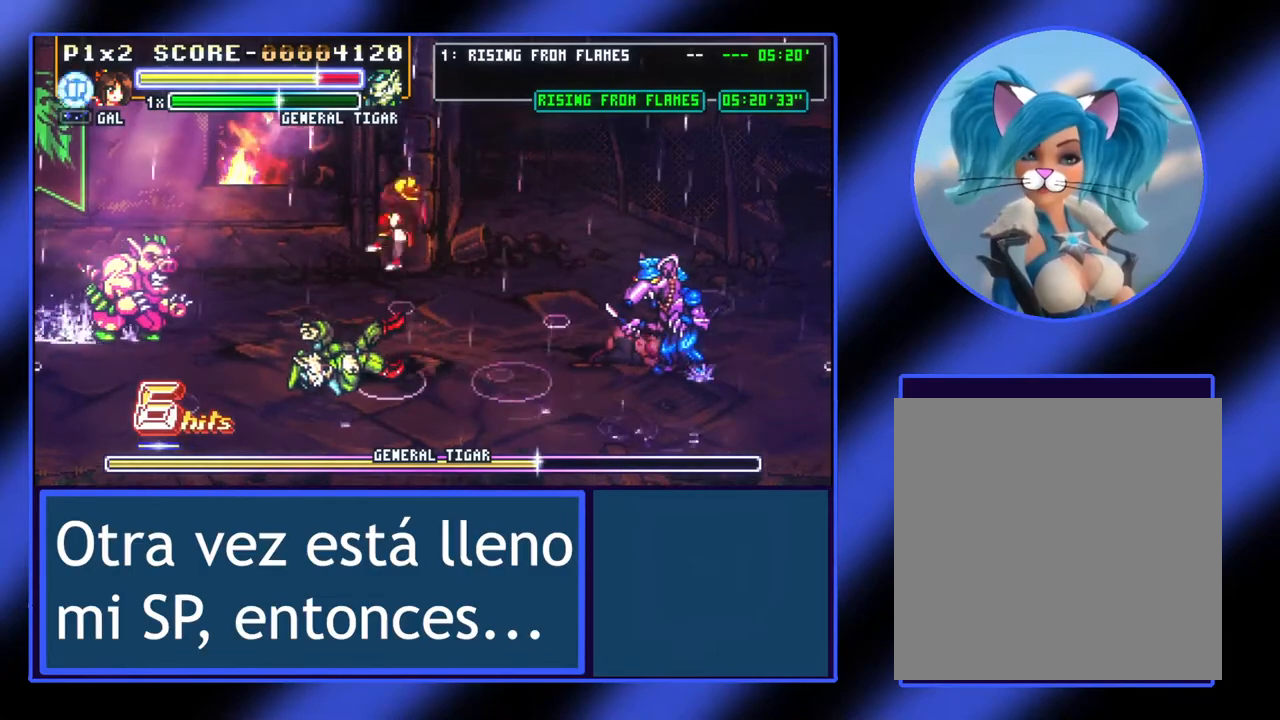
{"buttons": [], "left_stick": "left", "events": [[67, "X", "down"], [133, "X", "up"], [200, "X", "down"], [233, "X", "up"], [333, "X", "down"], [400, "X", "up"], [433, "X", "down"], [500, "X", "up"]]}
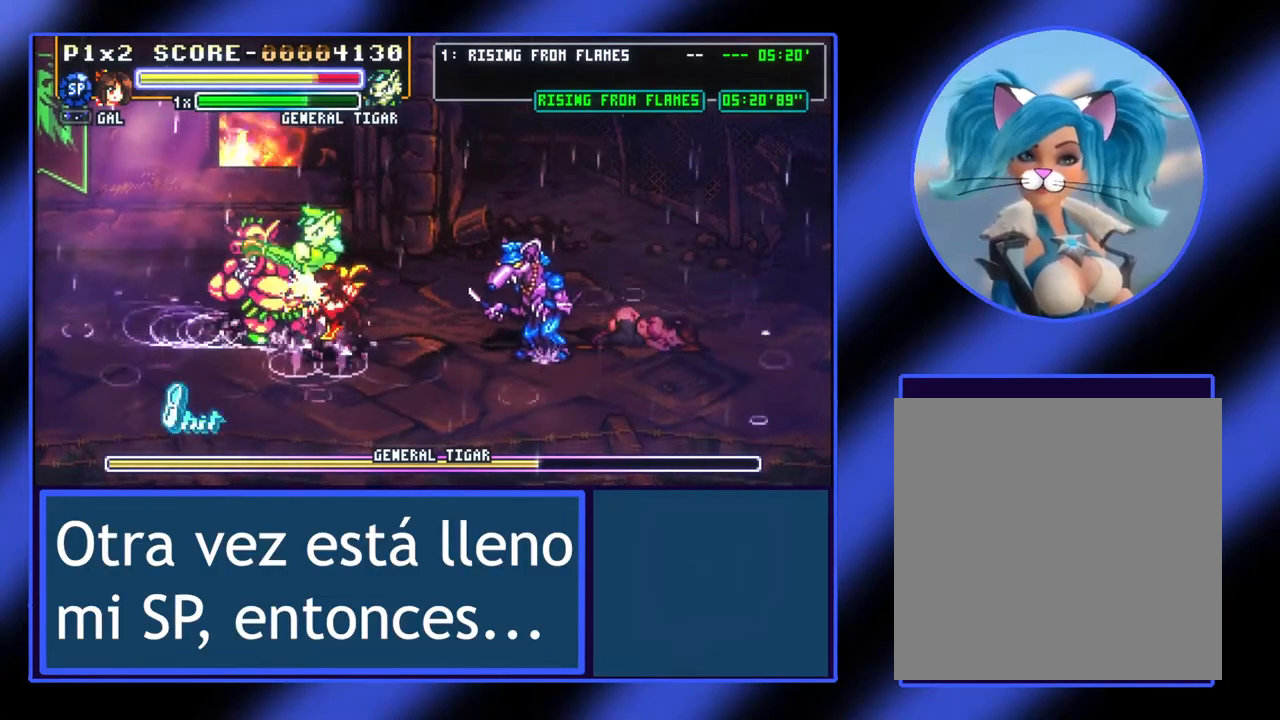
{"buttons": ["X"], "left_stick": "left", "events": [[67, "X", "down"], [133, "X", "up"], [200, "X", "down"], [233, "X", "up"], [333, "X", "down"], [400, "X", "up"], [467, "X", "down"]]}
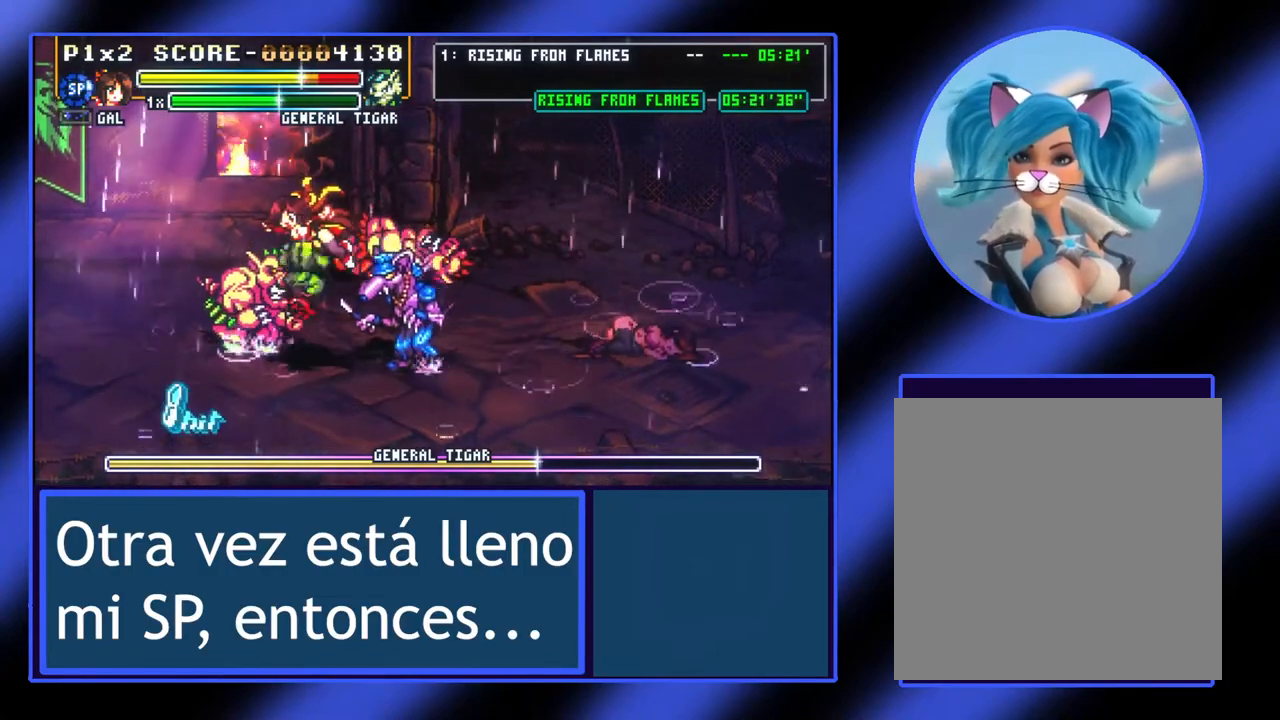
{"buttons": [], "left_stick": "center", "events": [[67, "X", "up"], [167, "X", "down"], [267, "X", "up"], [333, "X", "down"], [433, "X", "up"], [467, "left_stick", "center"]]}
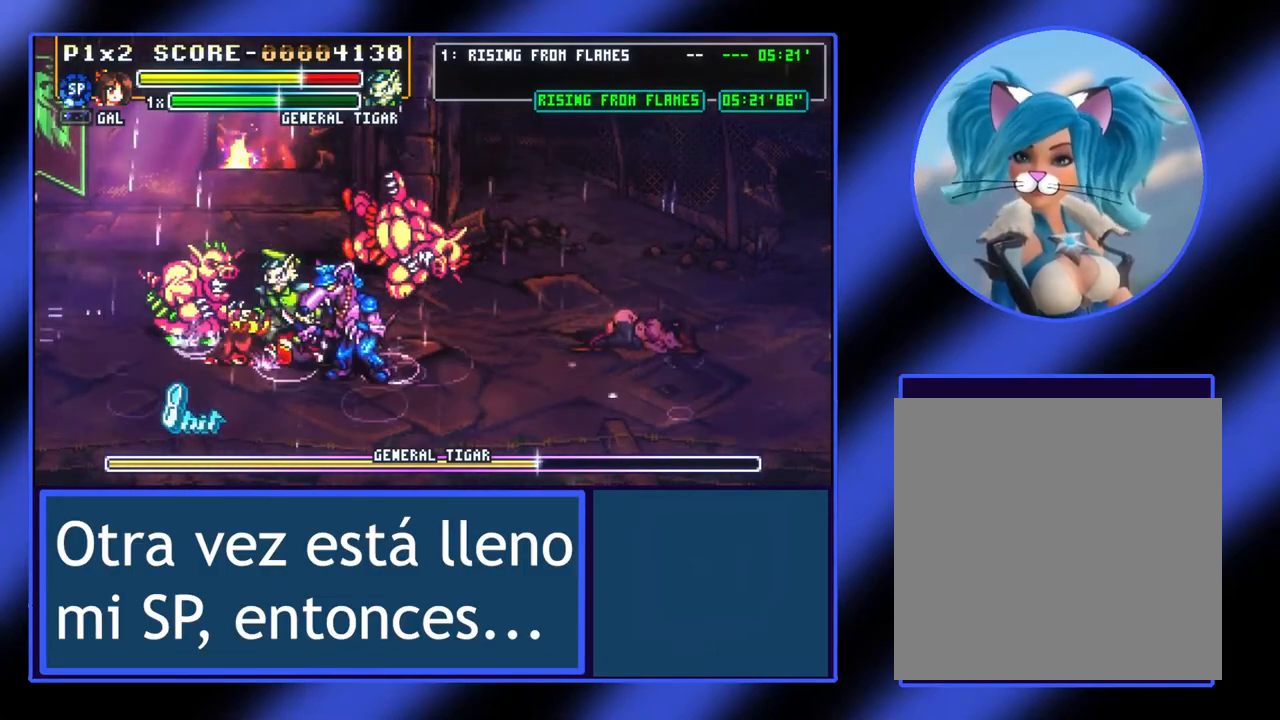
{"buttons": ["B"], "left_stick": "center", "events": [[33, "left_stick", "left"], [100, "A", "down"], [133, "A", "up"], [267, "A", "down"], [333, "A", "up"], [467, "left_stick", "center"], [500, "B", "down"]]}
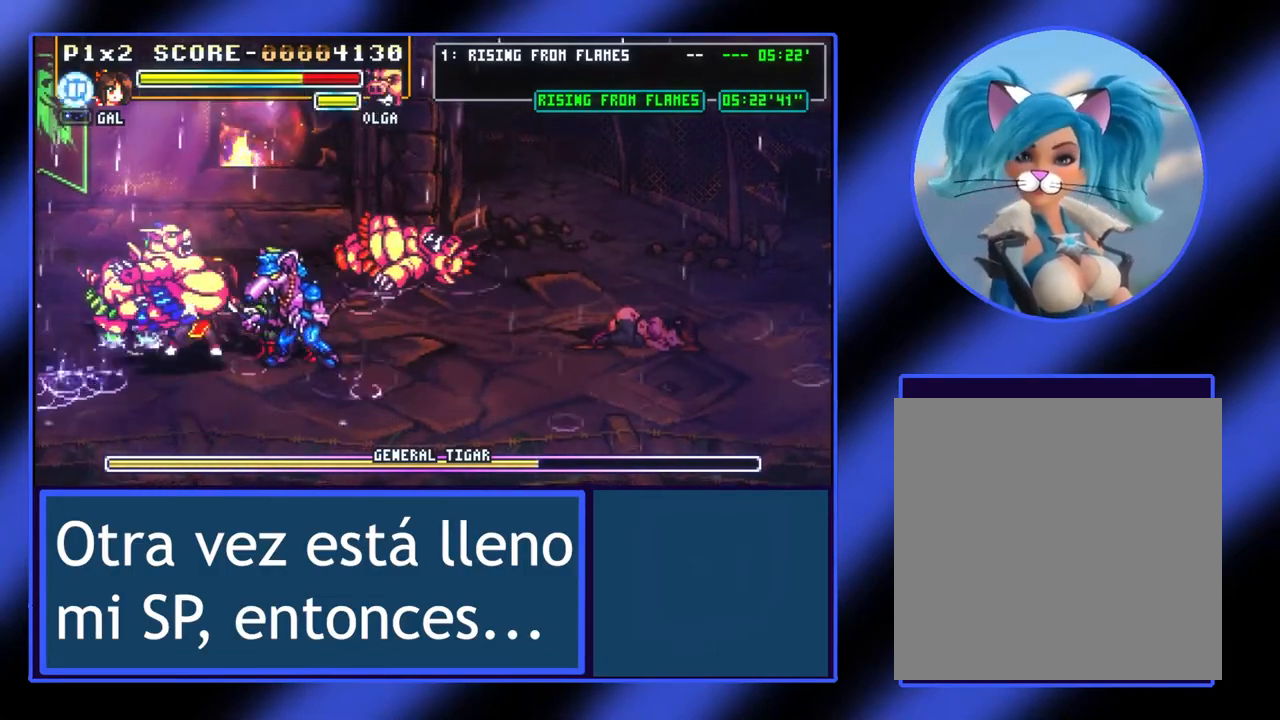
{"buttons": [], "left_stick": "center", "events": [[133, "B", "up"], [200, "B", "down"], [267, "B", "up"], [400, "B", "down"], [500, "B", "up"]]}
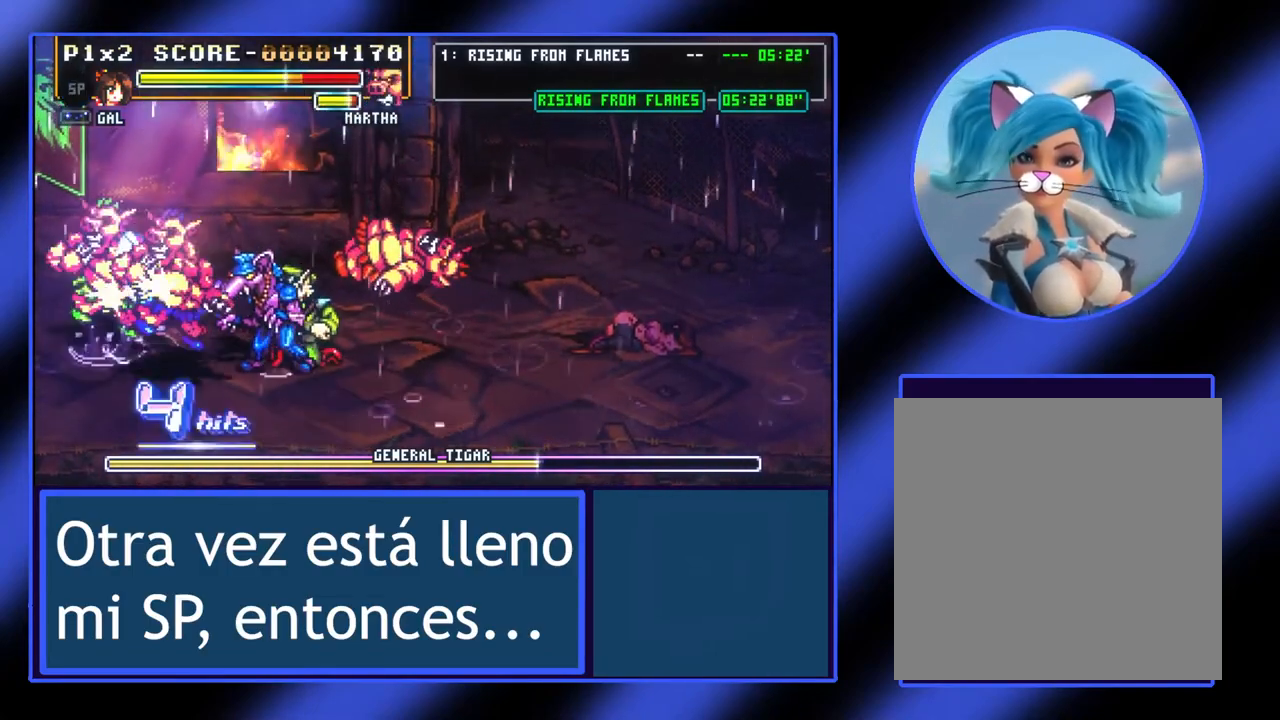
{"buttons": [], "left_stick": "center", "events": [[300, "A", "down"], [433, "A", "up"]]}
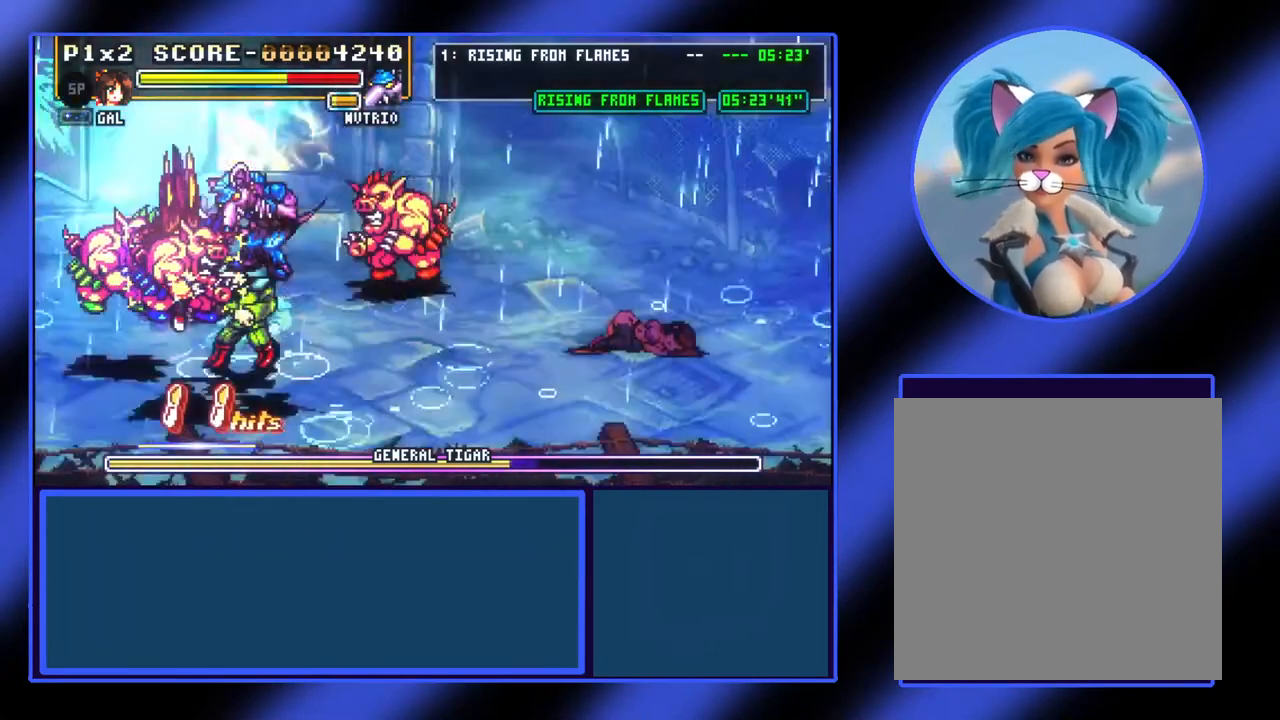
{"buttons": [], "left_stick": "center", "events": []}
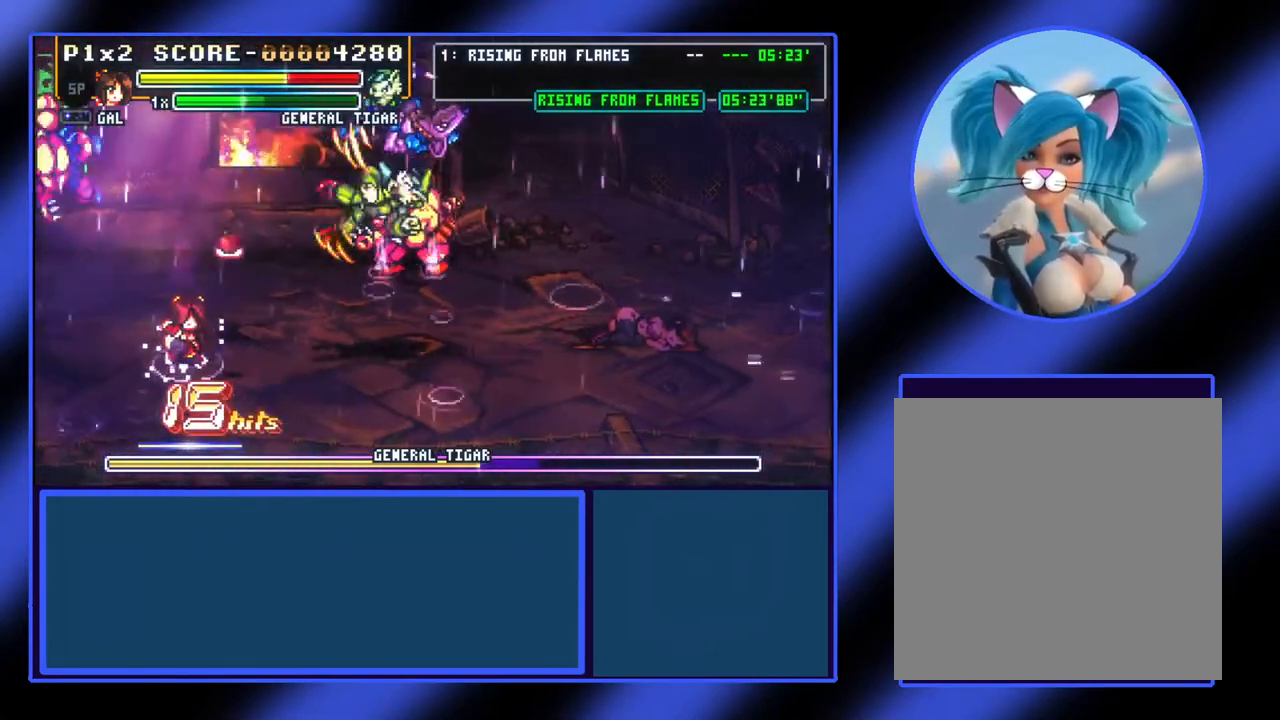
{"buttons": [], "left_stick": "right", "events": [[367, "left_stick", "right"]]}
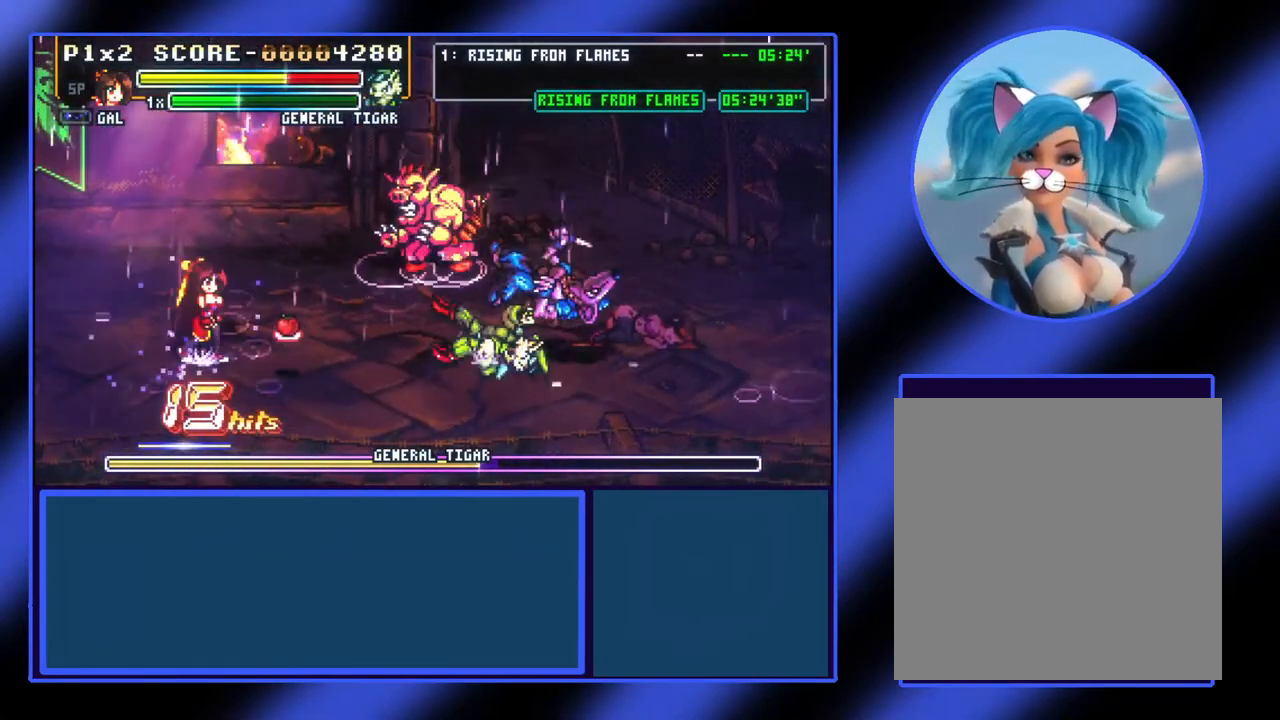
{"buttons": [], "left_stick": "left", "events": [[100, "A", "down"], [333, "A", "up"], [467, "left_stick", "left"]]}
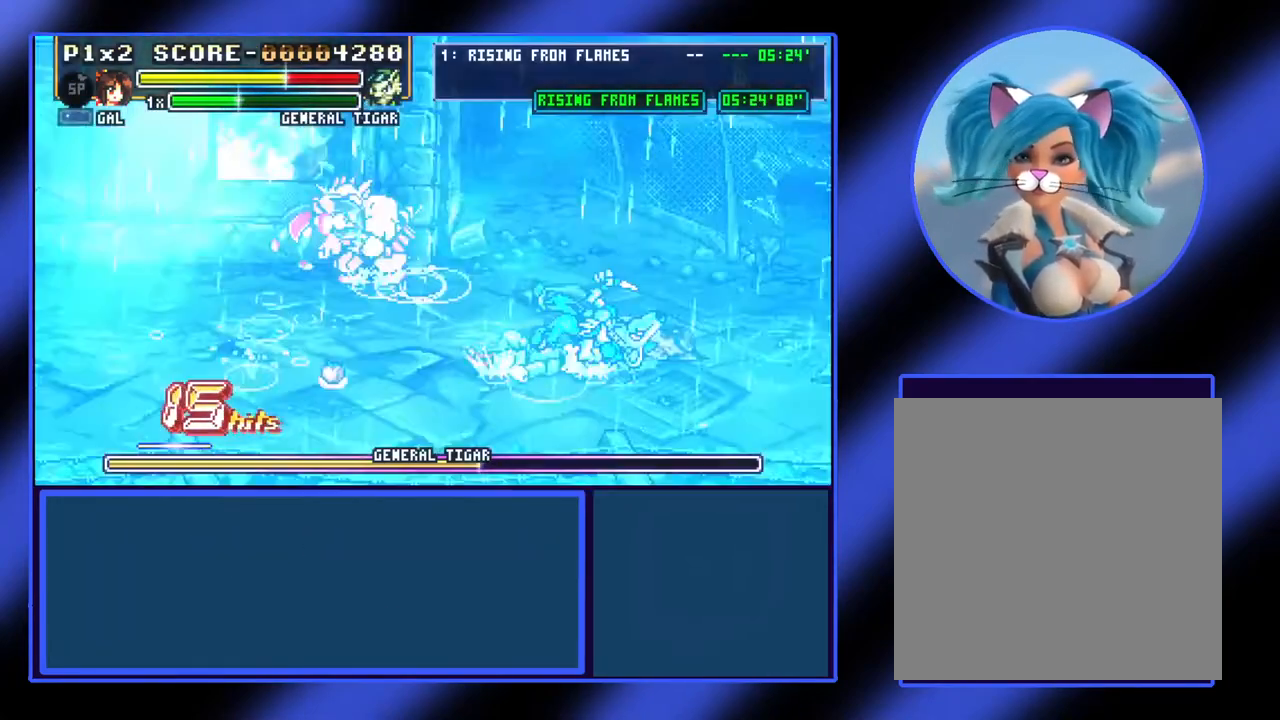
{"buttons": [], "left_stick": "left", "events": [[67, "X", "down"], [167, "X", "up"]]}
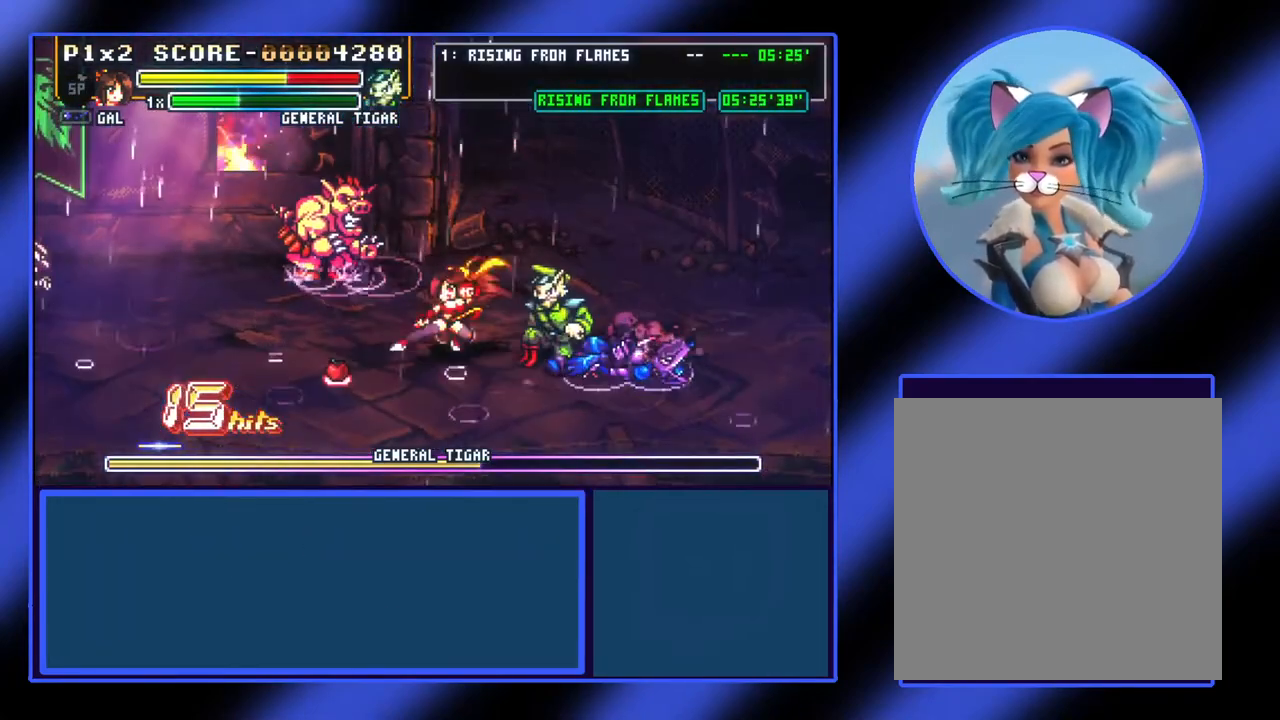
{"buttons": [], "left_stick": "left", "events": []}
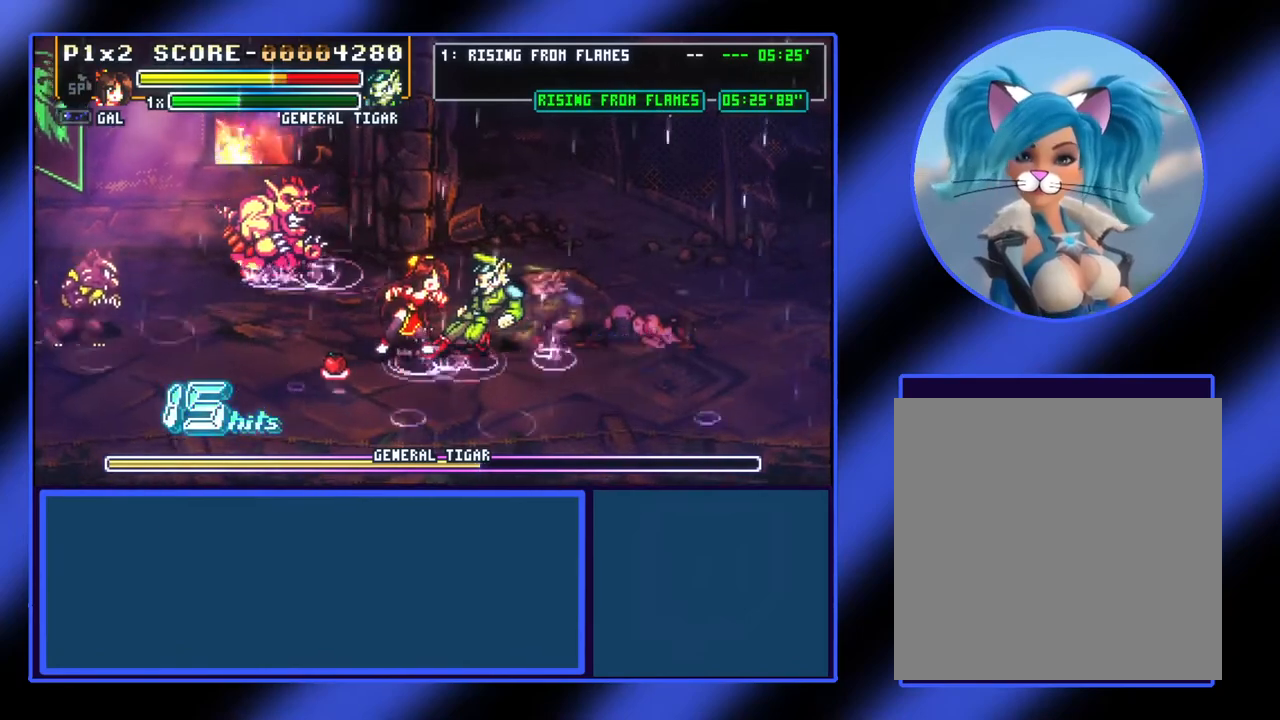
{"buttons": ["X"], "left_stick": "left", "events": [[100, "X", "down"], [200, "X", "up"], [300, "X", "down"], [367, "X", "up"], [467, "X", "down"]]}
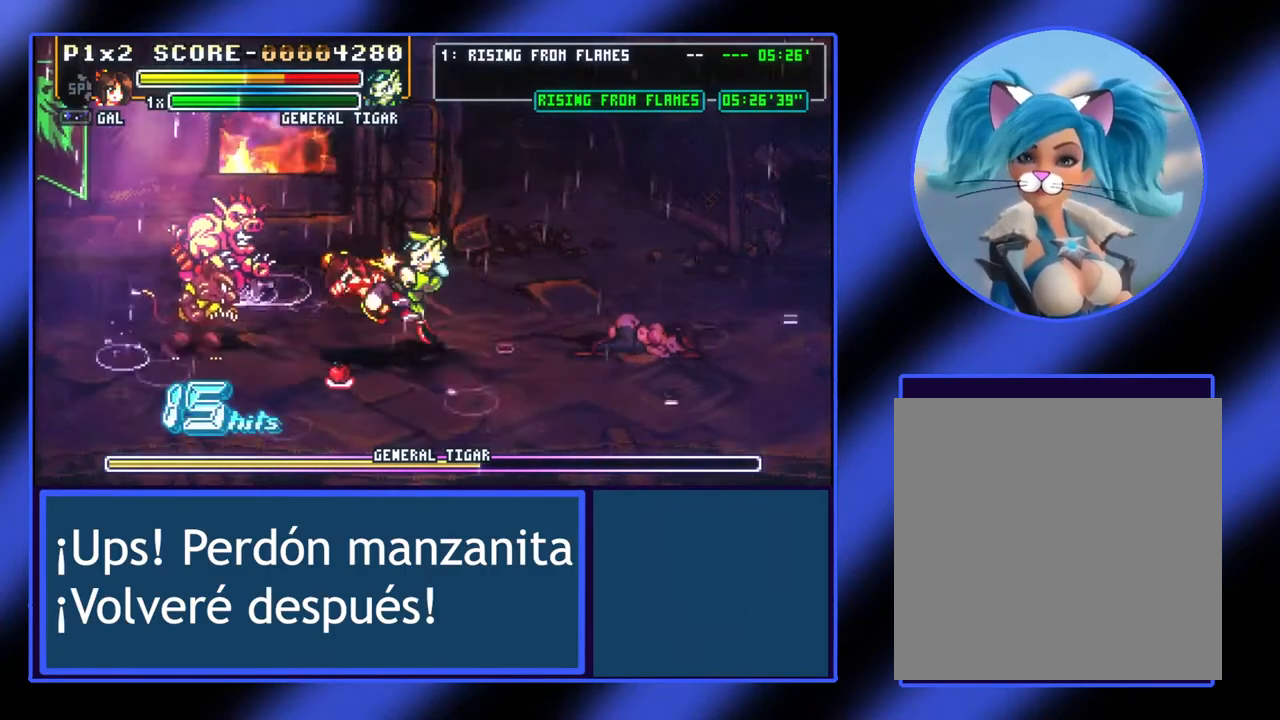
{"buttons": [], "left_stick": "right", "events": [[67, "X", "up"], [67, "left_stick", "center"], [100, "X", "down"], [200, "X", "up"], [267, "X", "down"], [267, "left_stick", "right"], [367, "X", "up"]]}
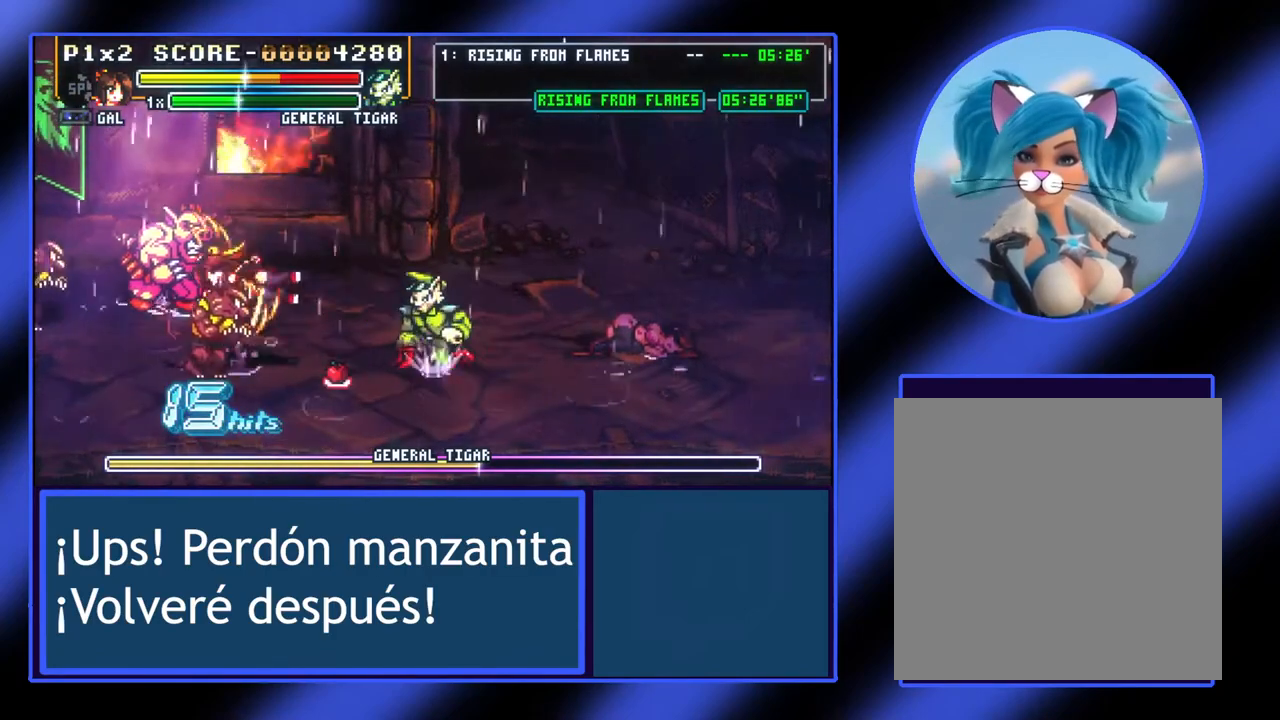
{"buttons": [], "left_stick": "right", "events": [[33, "A", "down"], [100, "A", "up"], [200, "A", "down"], [333, "A", "up"]]}
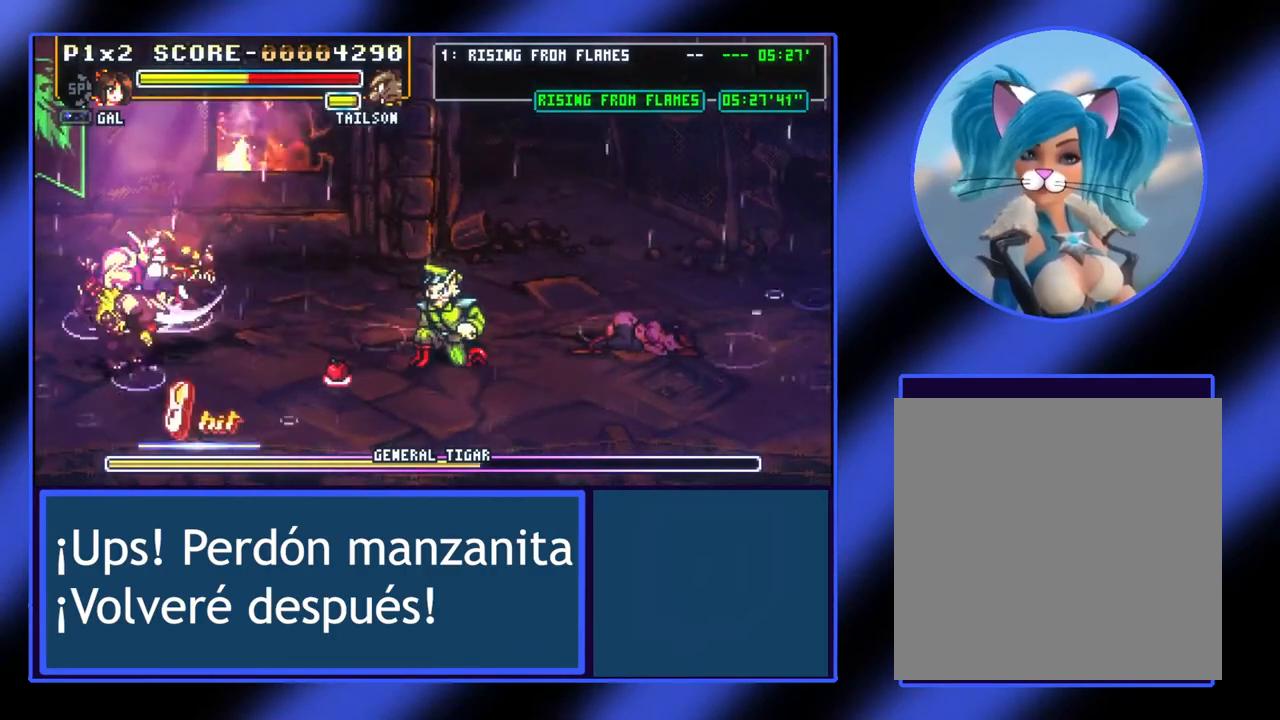
{"buttons": [], "left_stick": "right", "events": []}
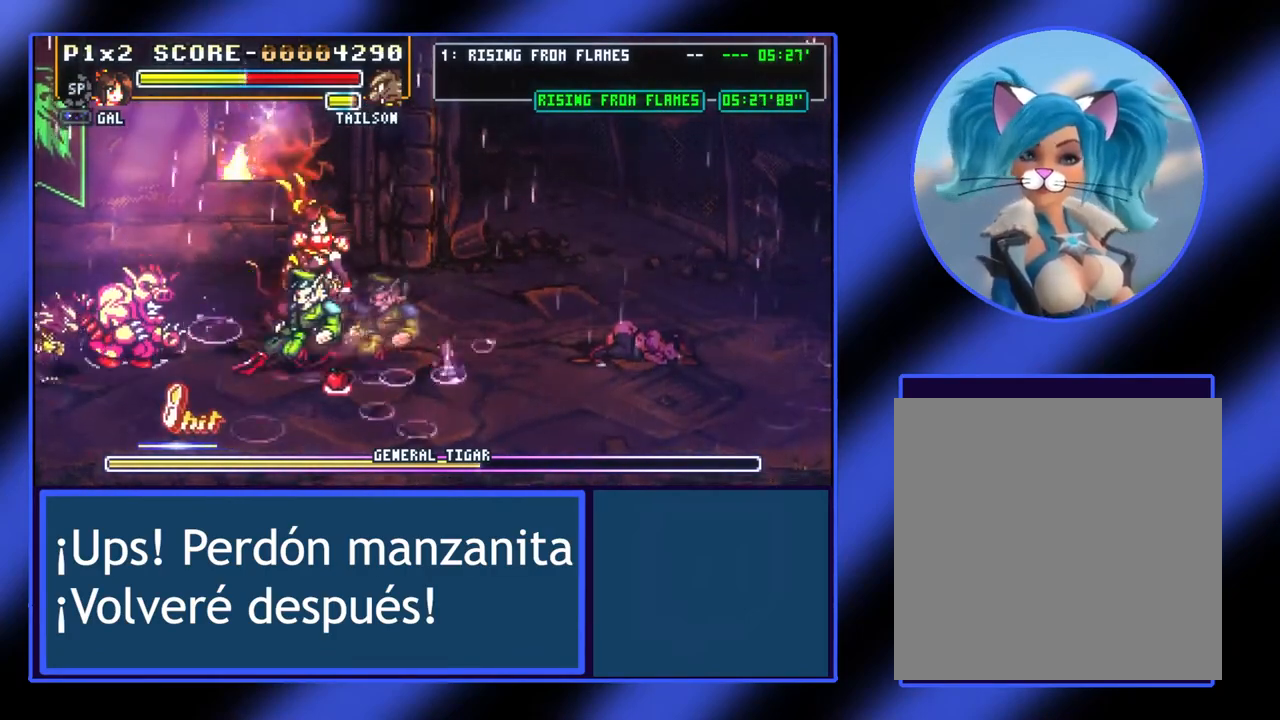
{"buttons": [], "left_stick": "down-left", "events": [[100, "left_stick", "down-right"], [233, "X", "down"], [233, "left_stick", "down"], [333, "X", "up"], [367, "left_stick", "down-left"]]}
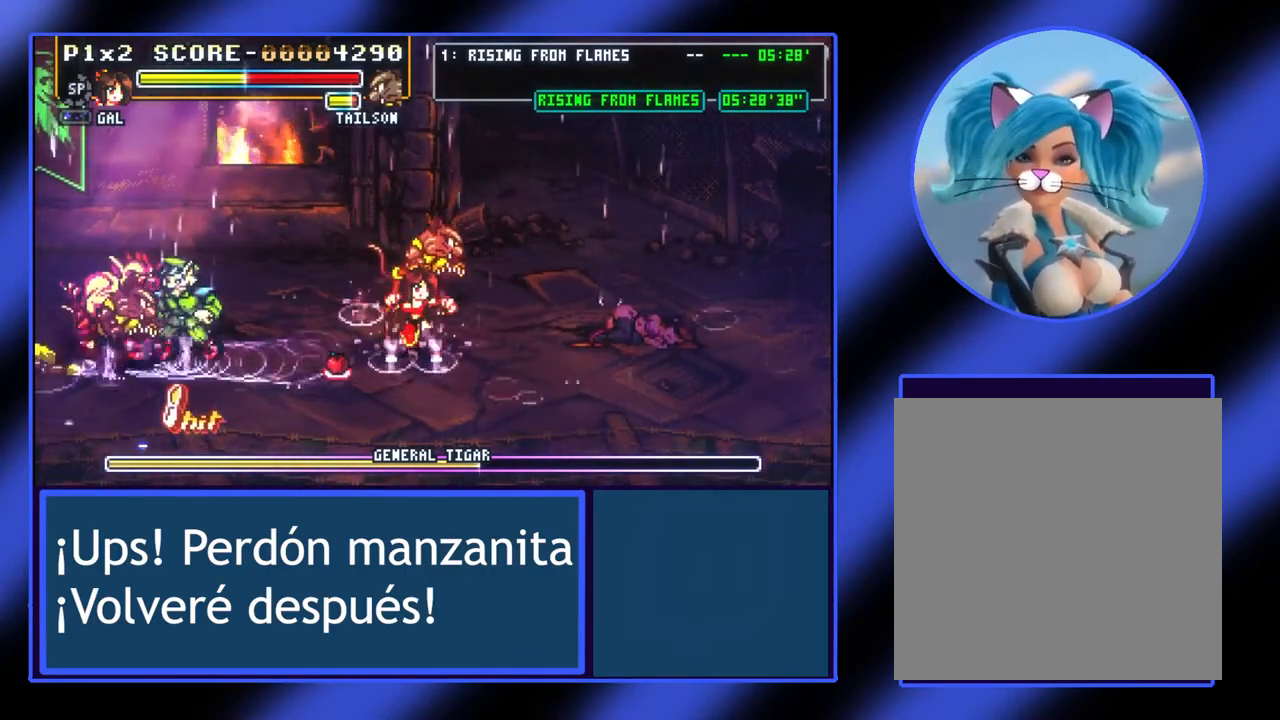
{"buttons": ["X"], "left_stick": "left", "events": [[100, "left_stick", "left"], [333, "X", "down"], [433, "X", "up"], [500, "X", "down"]]}
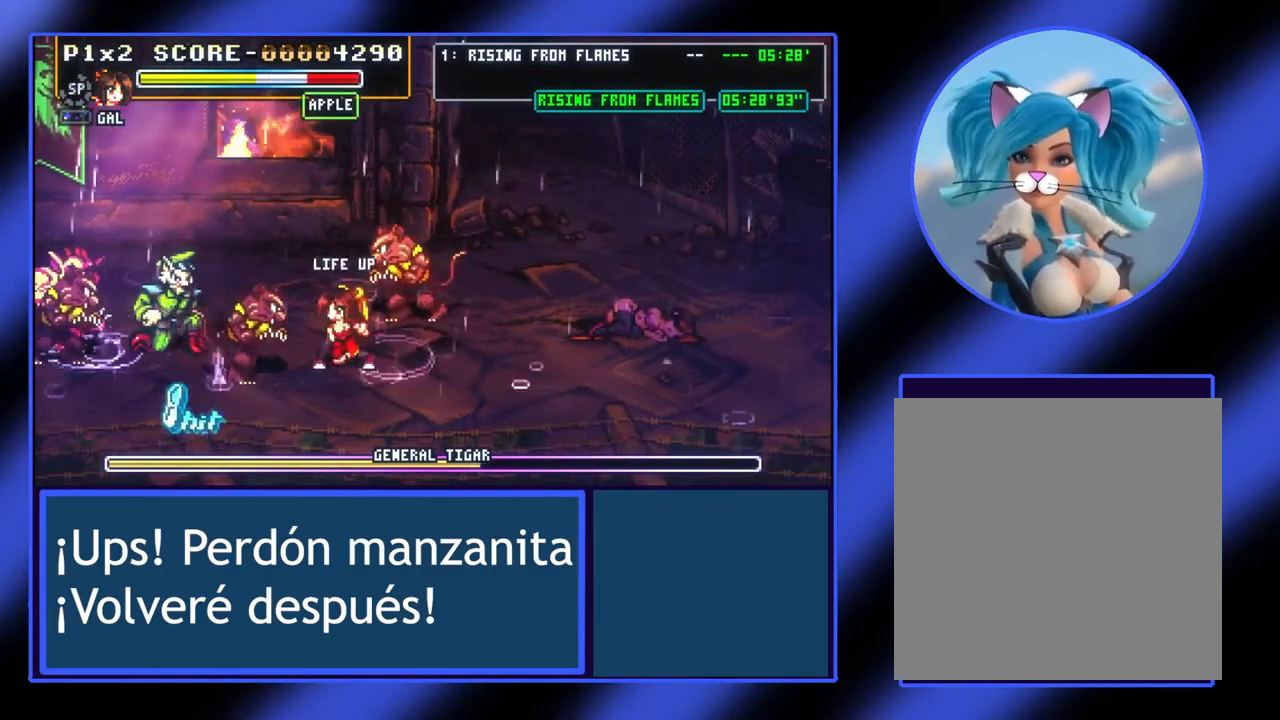
{"buttons": ["X"], "left_stick": "left", "events": [[67, "X", "up"], [200, "X", "down"], [333, "X", "up"], [400, "X", "down"], [433, "X", "up"], [500, "X", "down"]]}